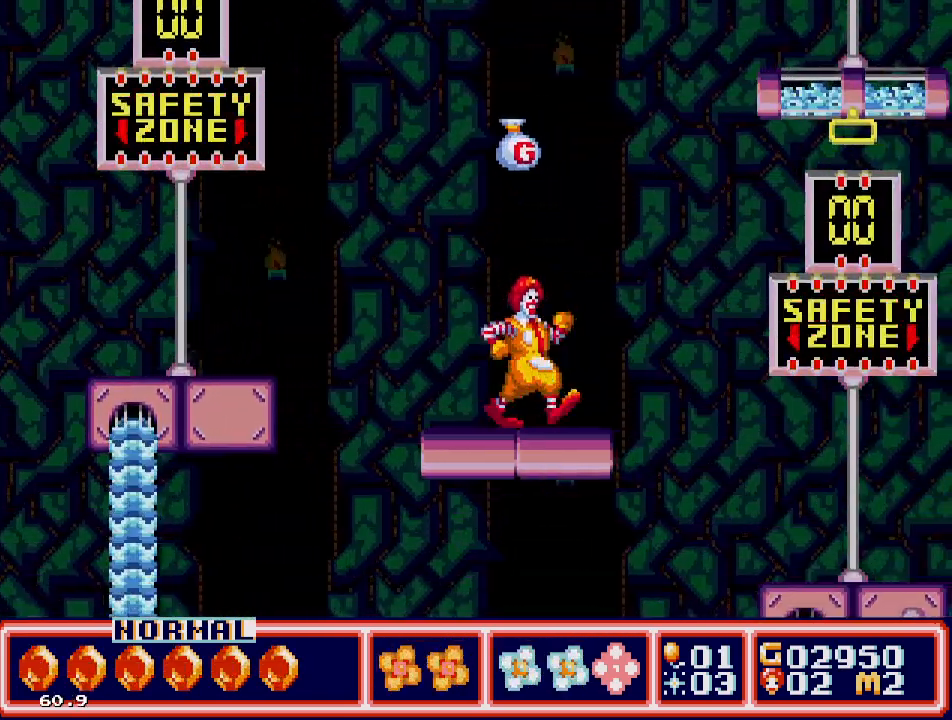
Gameplay with a controller; each line is a JSON object with the inputs held at the frame after it. "events" lists button and stick changes between this image and that frame as [ms after this image, input, new state], when the widget could be followed in between. Not read: L3 R3.
{"buttons": ["DPAD_RIGHT"], "events": [[83, "C", "down"], [133, "C", "up"]]}
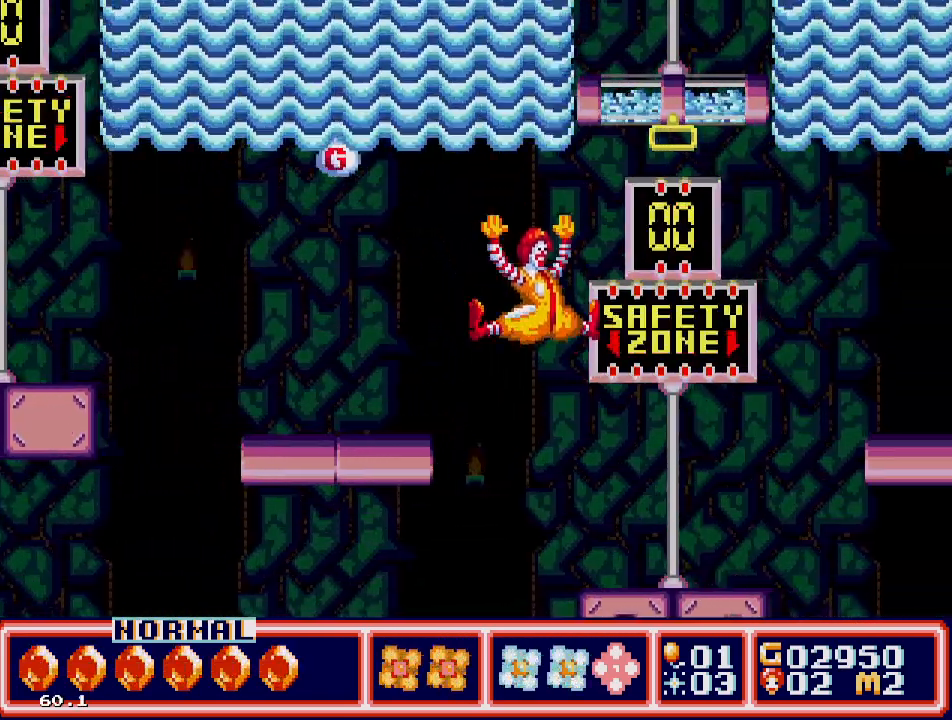
{"buttons": [], "events": [[400, "DPAD_RIGHT", "up"]]}
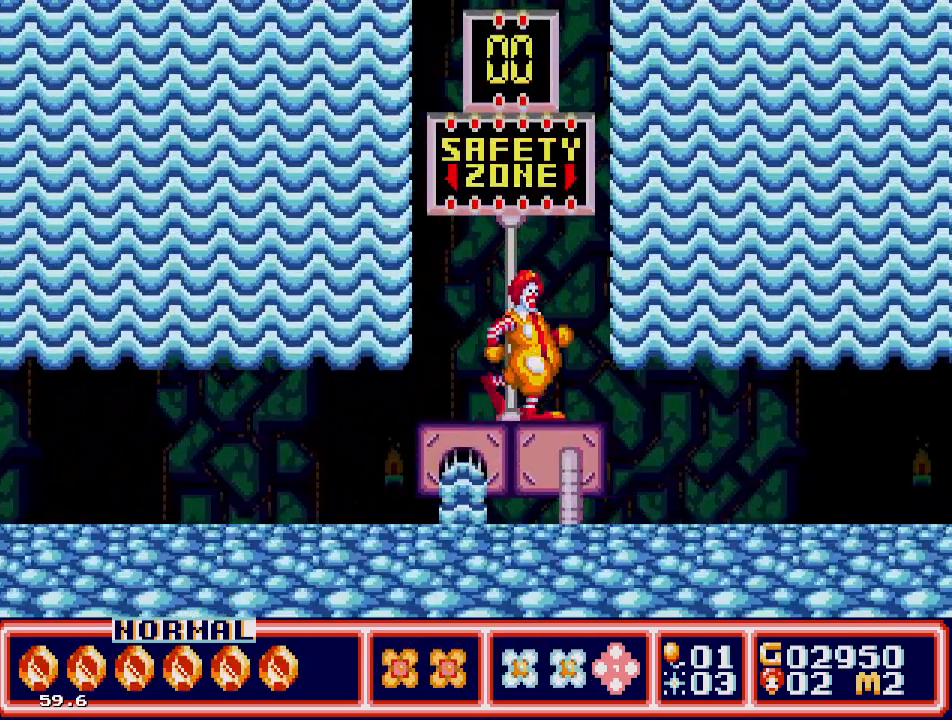
{"buttons": [], "events": []}
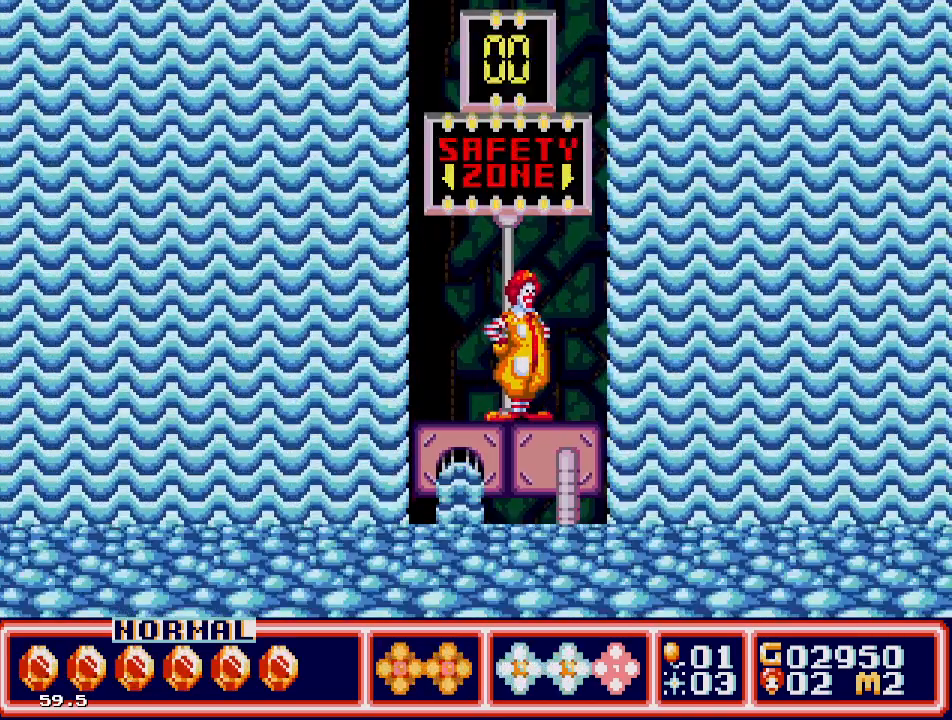
{"buttons": [], "events": [[117, "DPAD_RIGHT", "down"], [217, "DPAD_RIGHT", "up"]]}
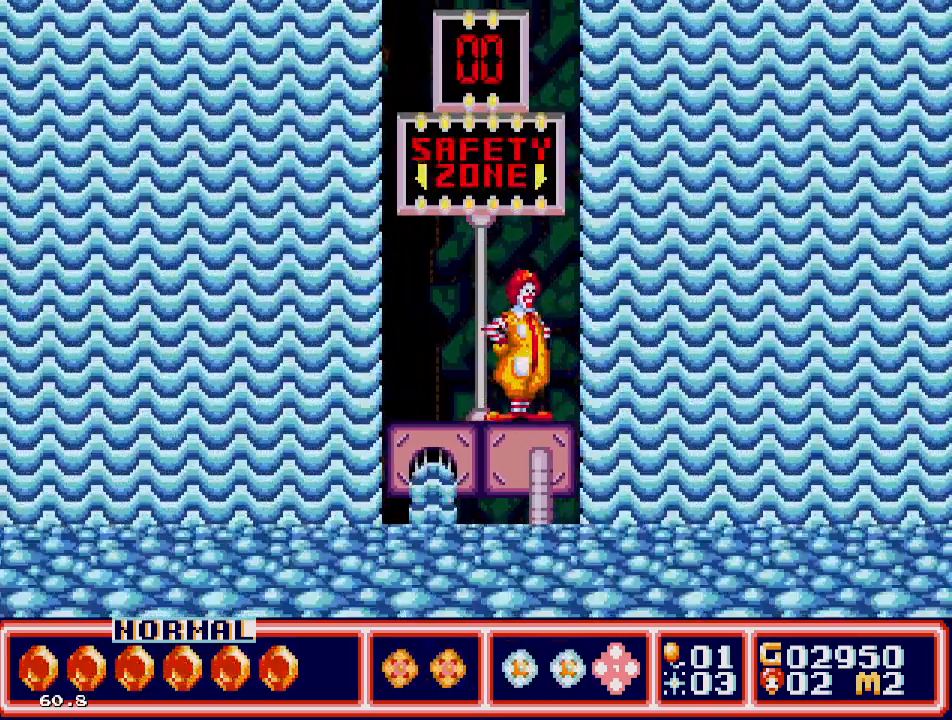
{"buttons": [], "events": []}
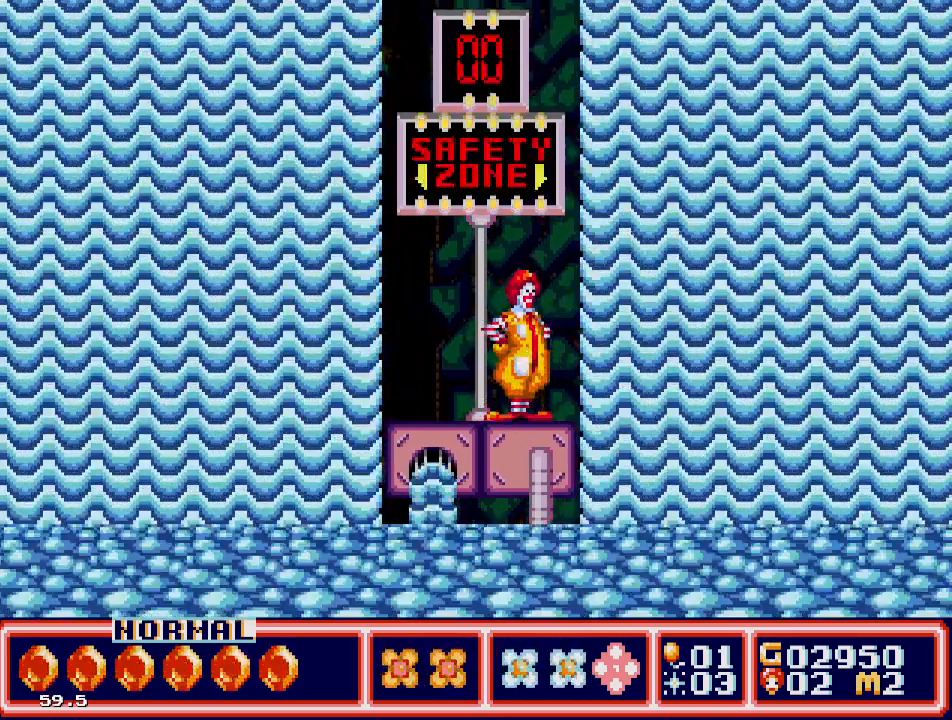
{"buttons": [], "events": []}
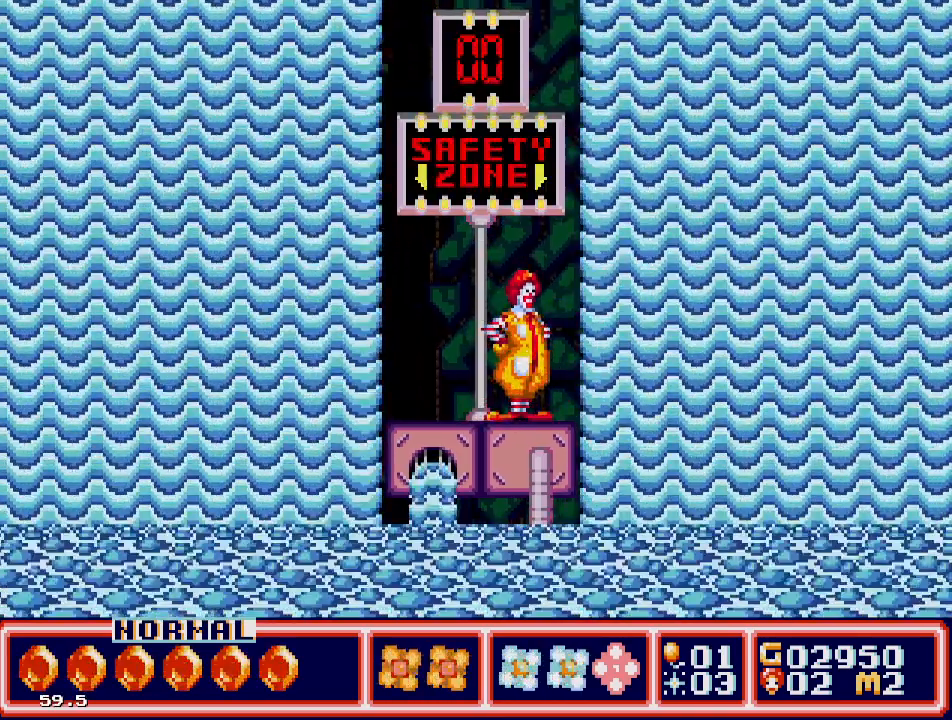
{"buttons": [], "events": []}
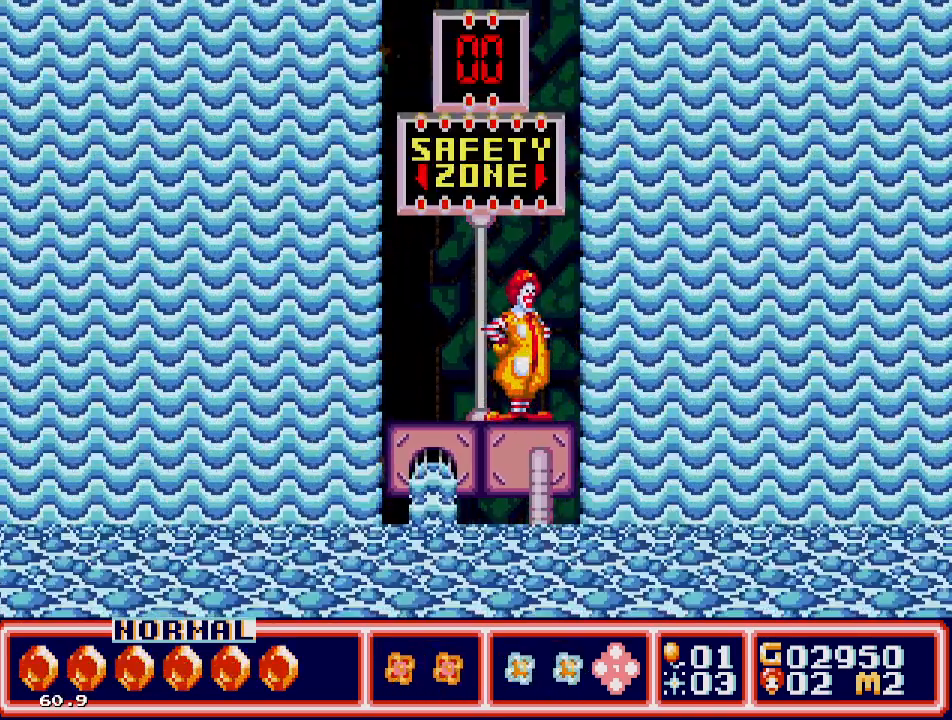
{"buttons": [], "events": []}
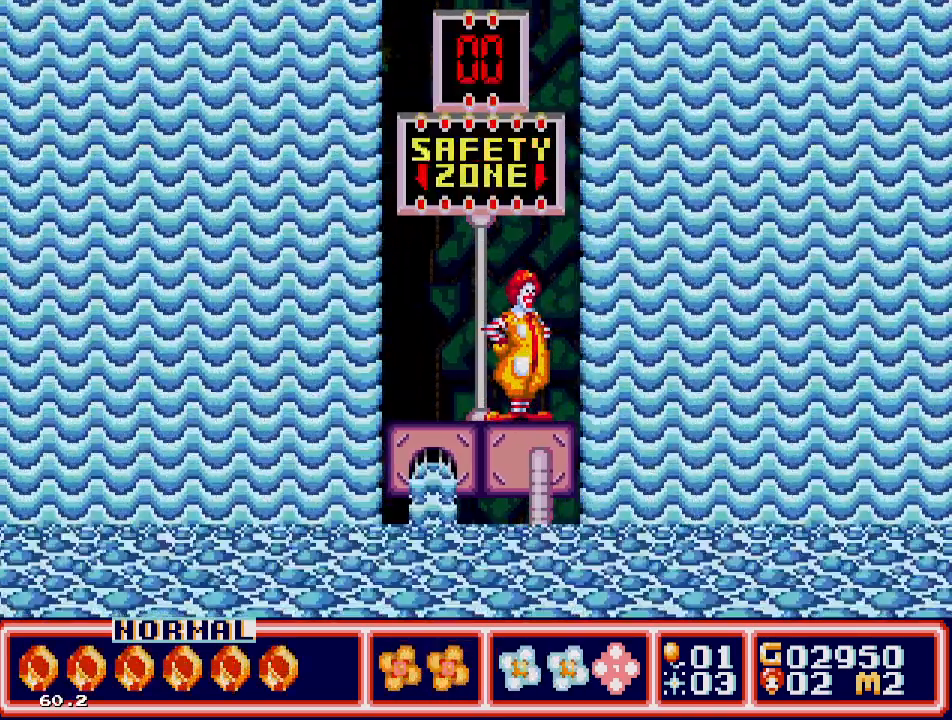
{"buttons": [], "events": []}
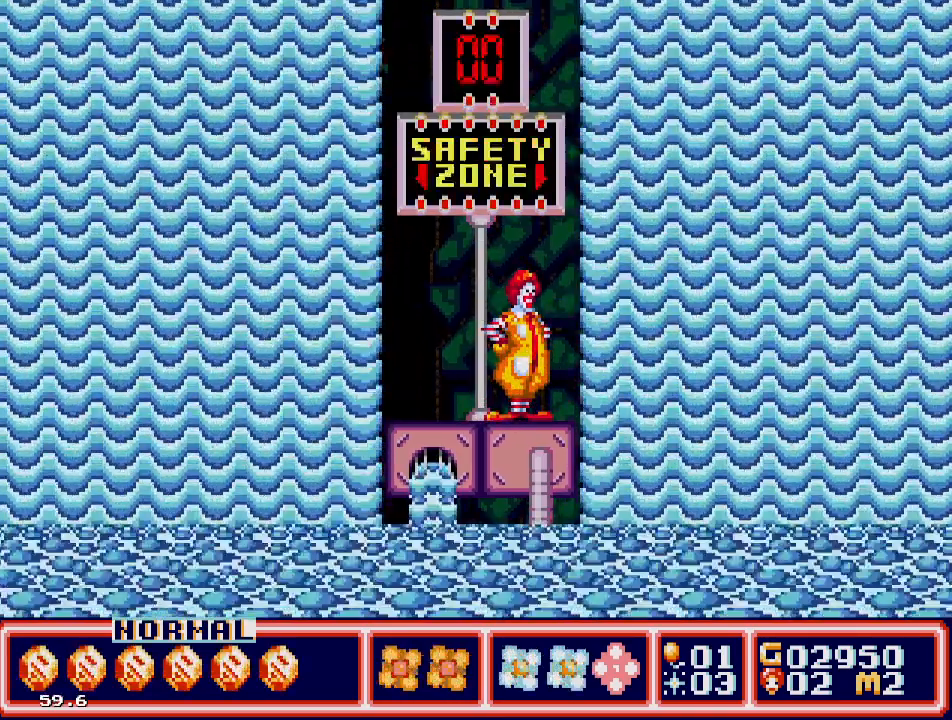
{"buttons": [], "events": []}
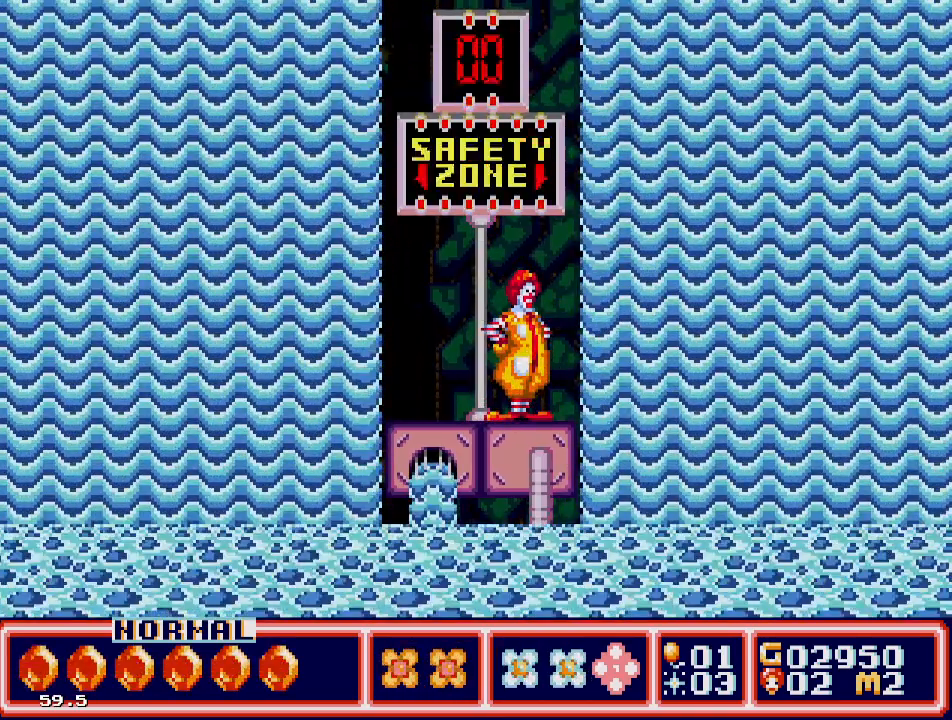
{"buttons": [], "events": []}
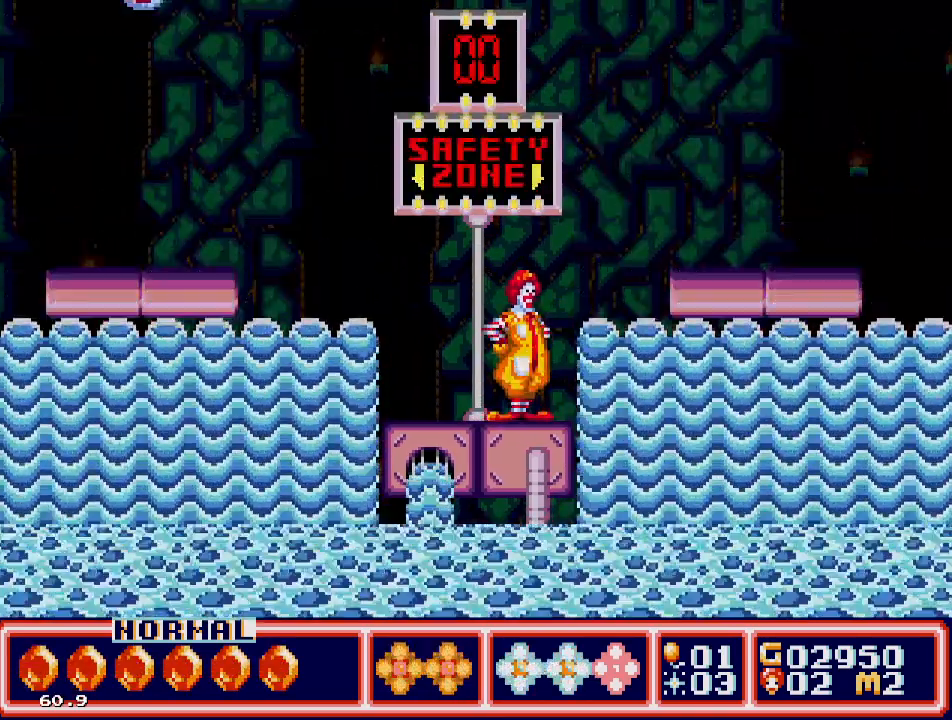
{"buttons": ["DPAD_RIGHT"], "events": [[167, "DPAD_RIGHT", "down"], [233, "C", "down"], [483, "C", "up"]]}
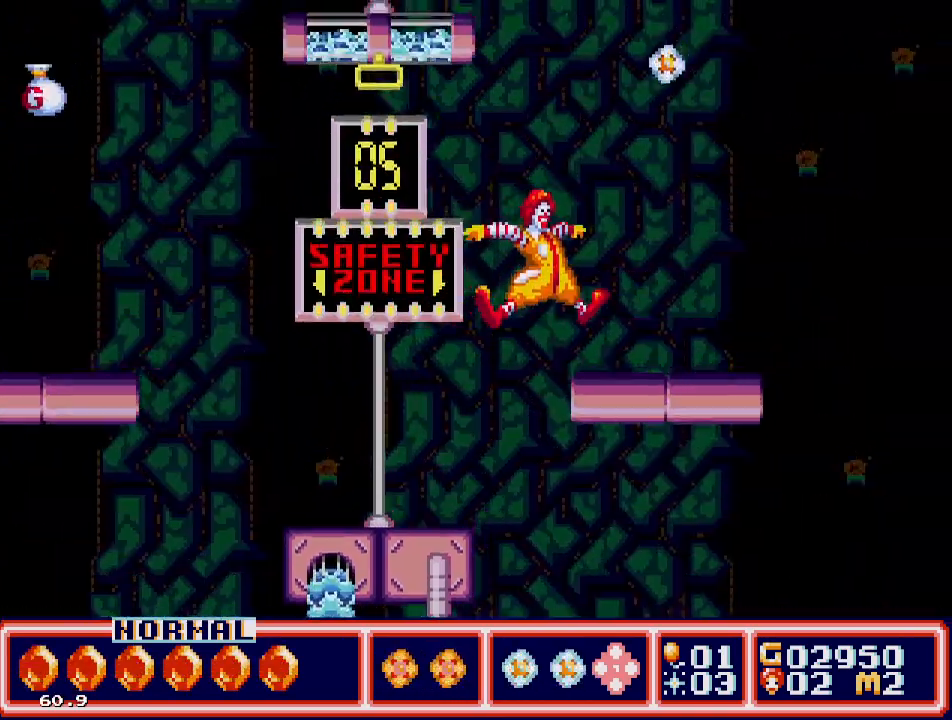
{"buttons": ["DPAD_RIGHT"], "events": []}
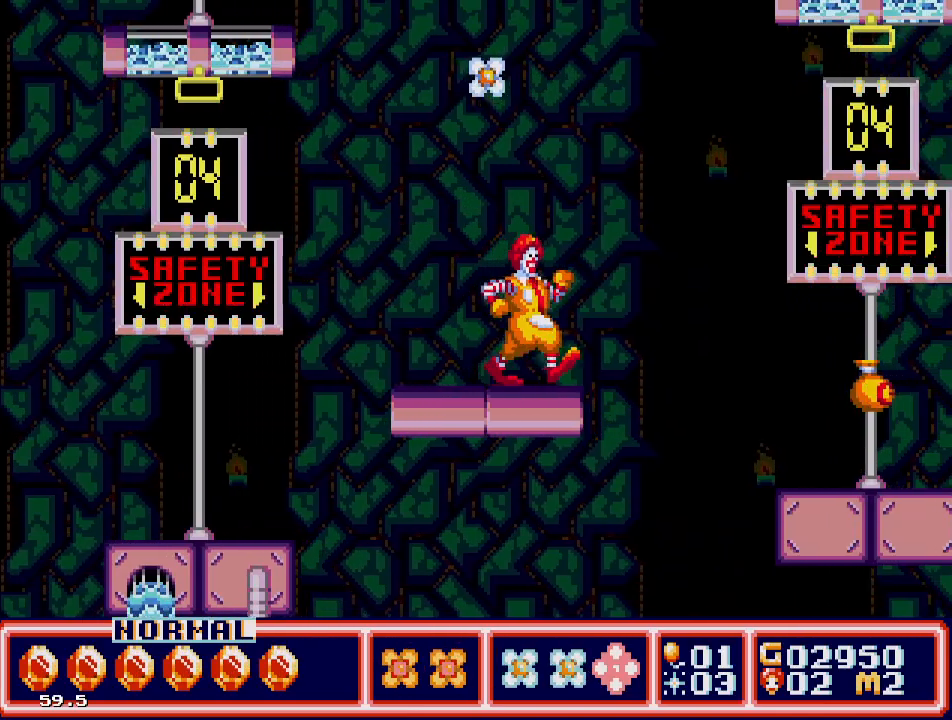
{"buttons": ["DPAD_RIGHT"], "events": [[117, "C", "down"], [450, "C", "up"]]}
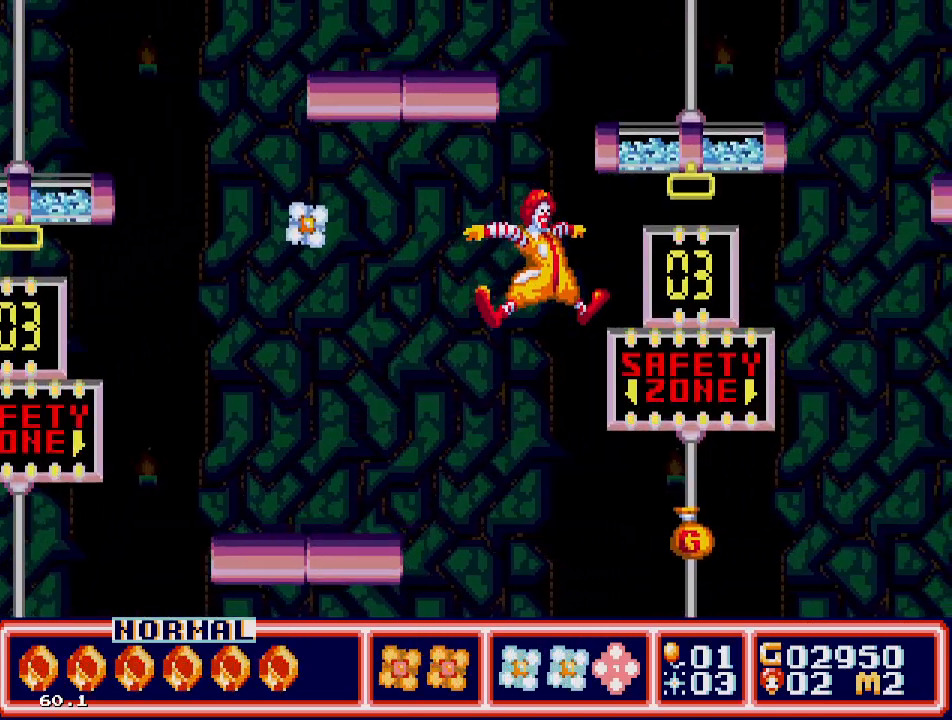
{"buttons": ["DPAD_RIGHT"], "events": []}
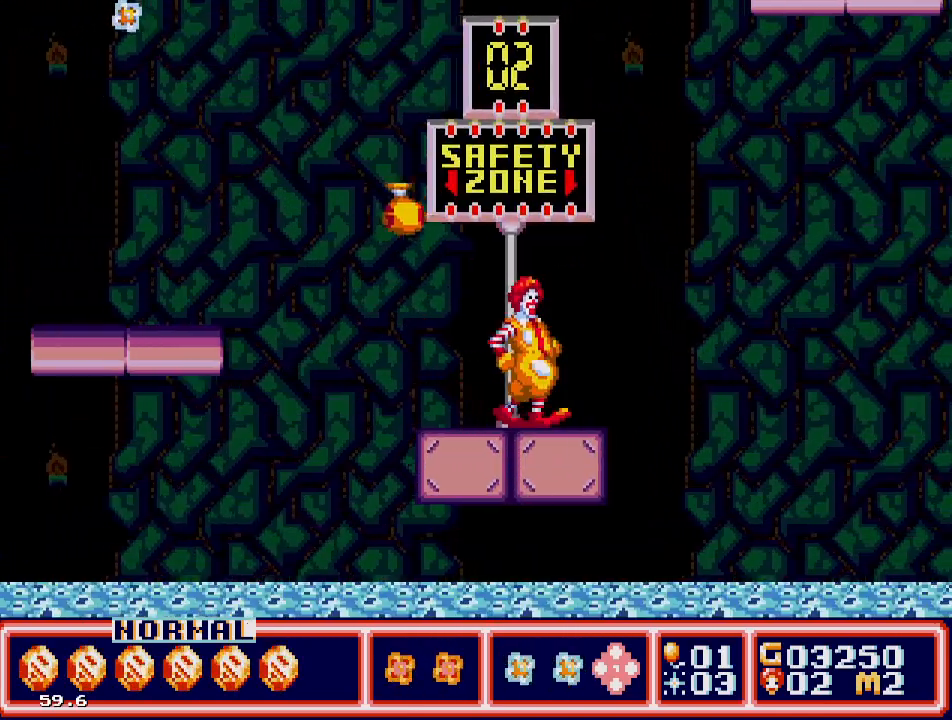
{"buttons": ["DPAD_LEFT"], "events": [[117, "DPAD_UP", "down"], [133, "C", "down"], [133, "DPAD_RIGHT", "up"], [150, "DPAD_LEFT", "down"], [283, "C", "up"], [300, "DPAD_LEFT", "up"], [317, "DPAD_UP", "up"], [467, "DPAD_LEFT", "down"]]}
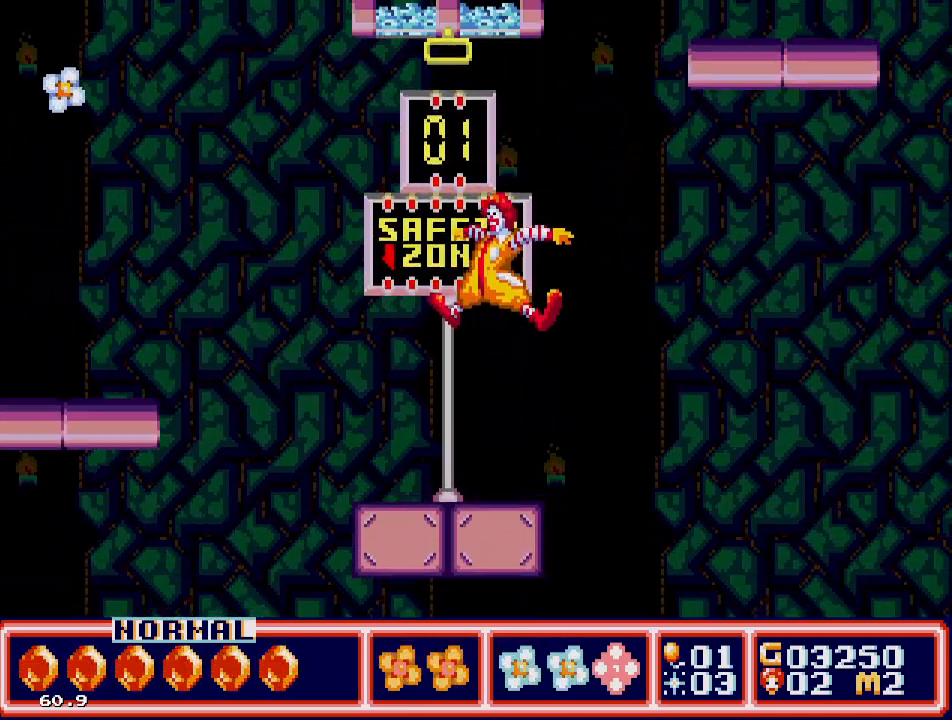
{"buttons": ["DPAD_UP"], "events": [[100, "DPAD_LEFT", "up"], [133, "A", "down"], [167, "DPAD_UP", "down"], [400, "A", "up"]]}
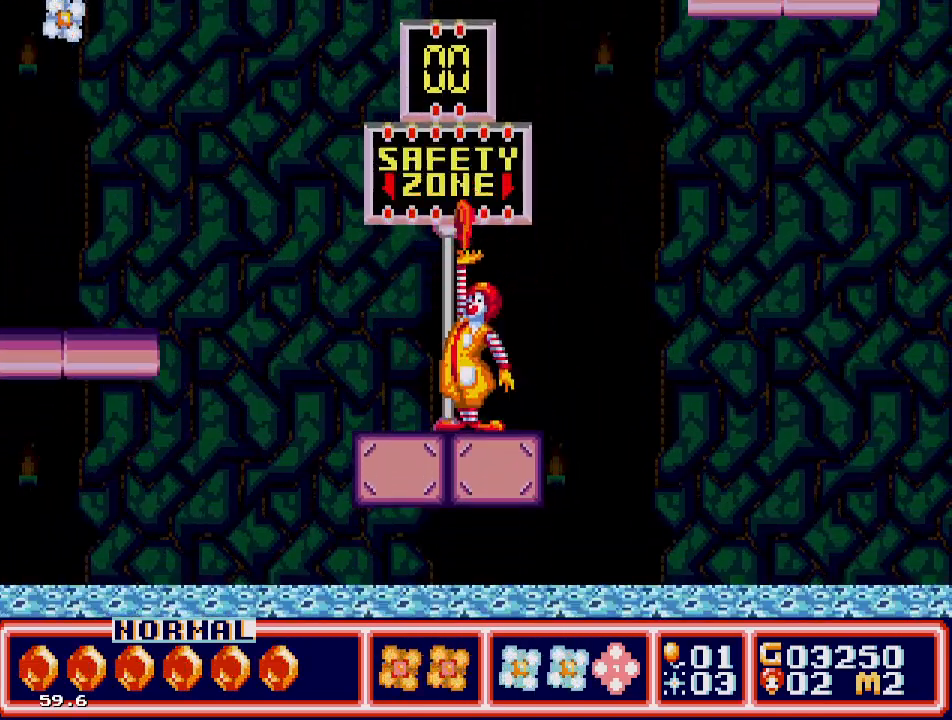
{"buttons": ["C", "DPAD_UP"], "events": [[17, "C", "down"], [233, "C", "up"], [483, "C", "down"]]}
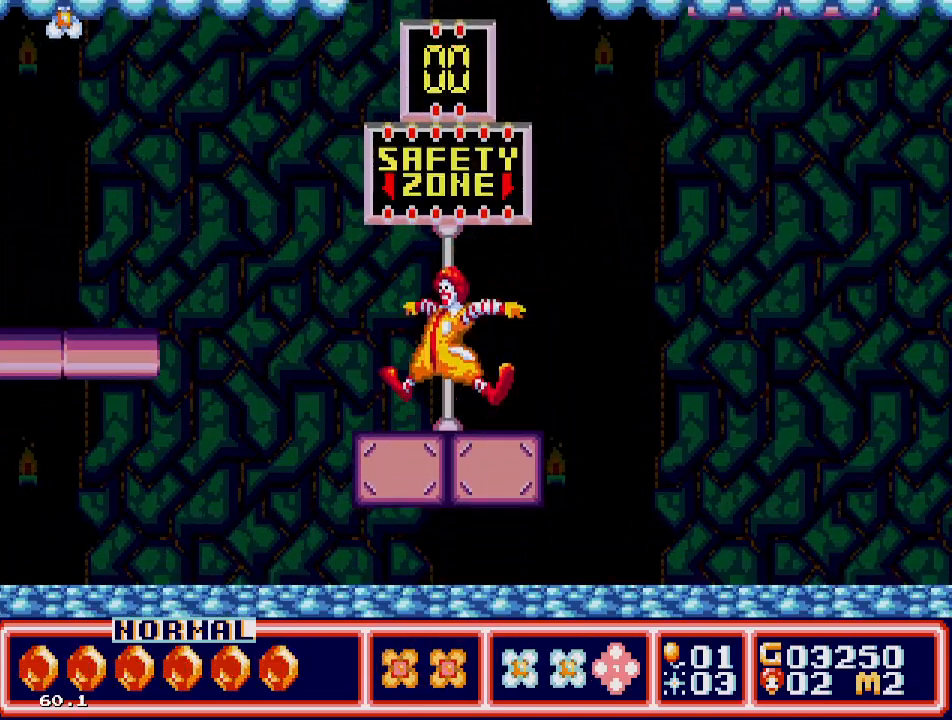
{"buttons": ["A", "DPAD_UP"], "events": [[150, "C", "up"], [233, "A", "down"]]}
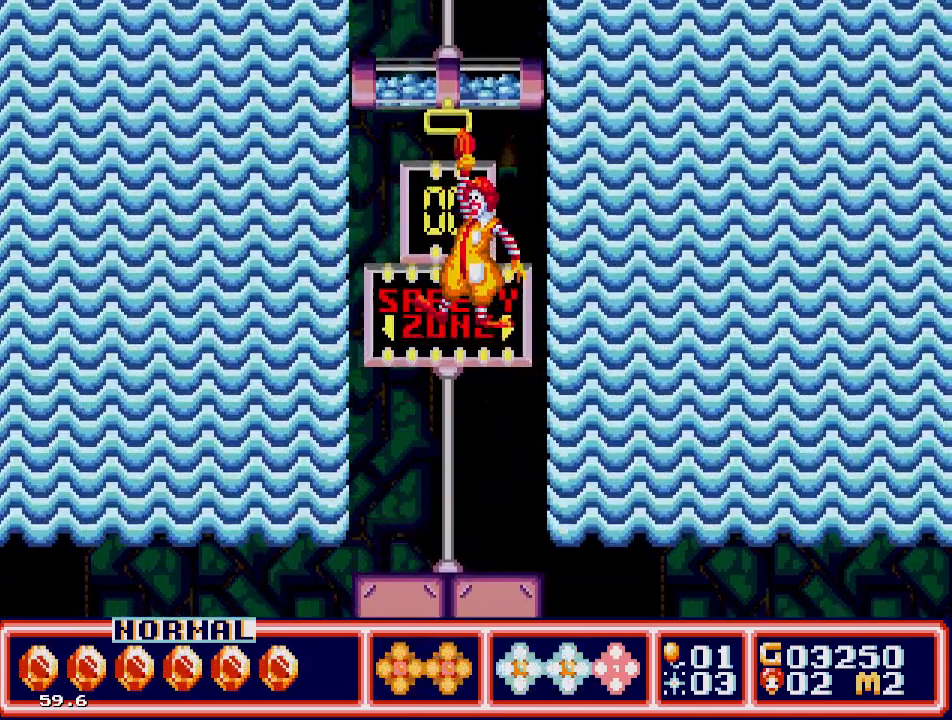
{"buttons": [], "events": [[150, "A", "up"], [400, "DPAD_UP", "up"]]}
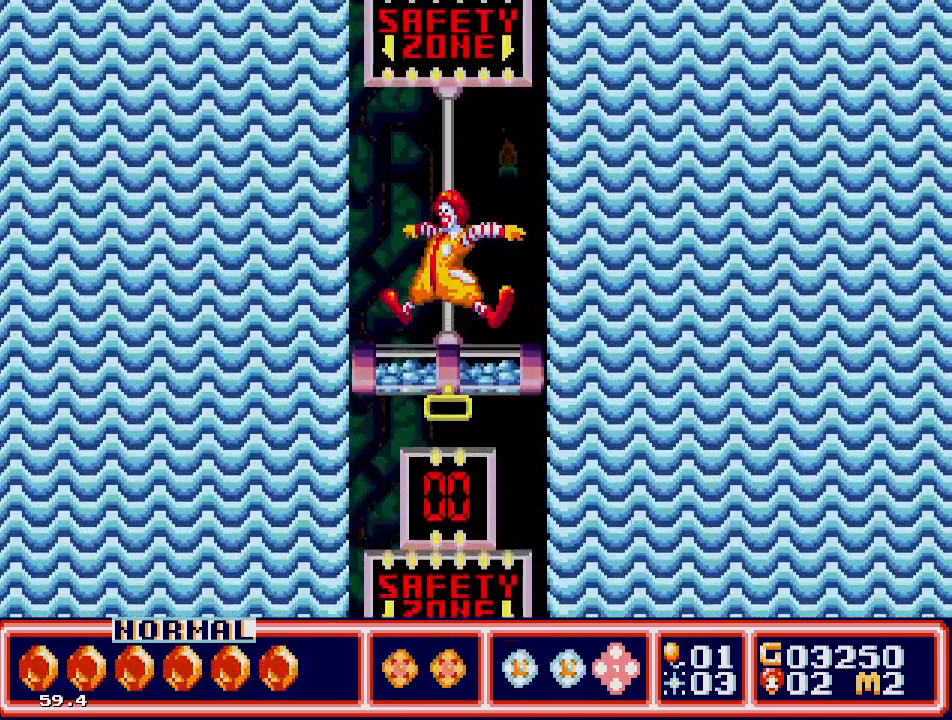
{"buttons": [], "events": [[83, "DPAD_RIGHT", "down"], [133, "DPAD_RIGHT", "up"]]}
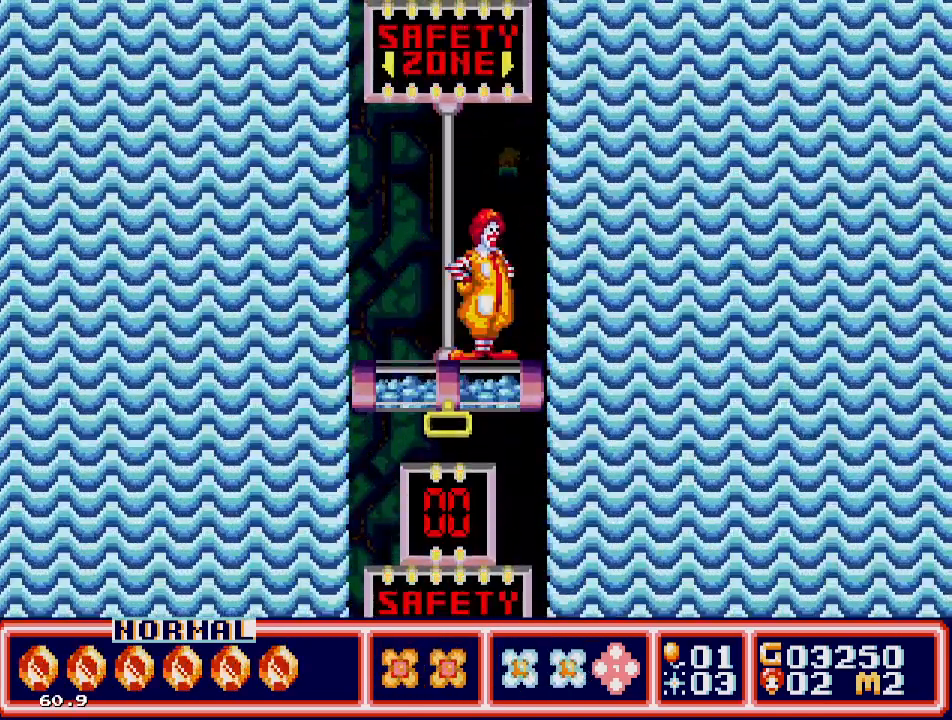
{"buttons": [], "events": [[67, "DPAD_RIGHT", "down"], [117, "DPAD_RIGHT", "up"], [450, "DPAD_RIGHT", "down"], [500, "DPAD_RIGHT", "up"]]}
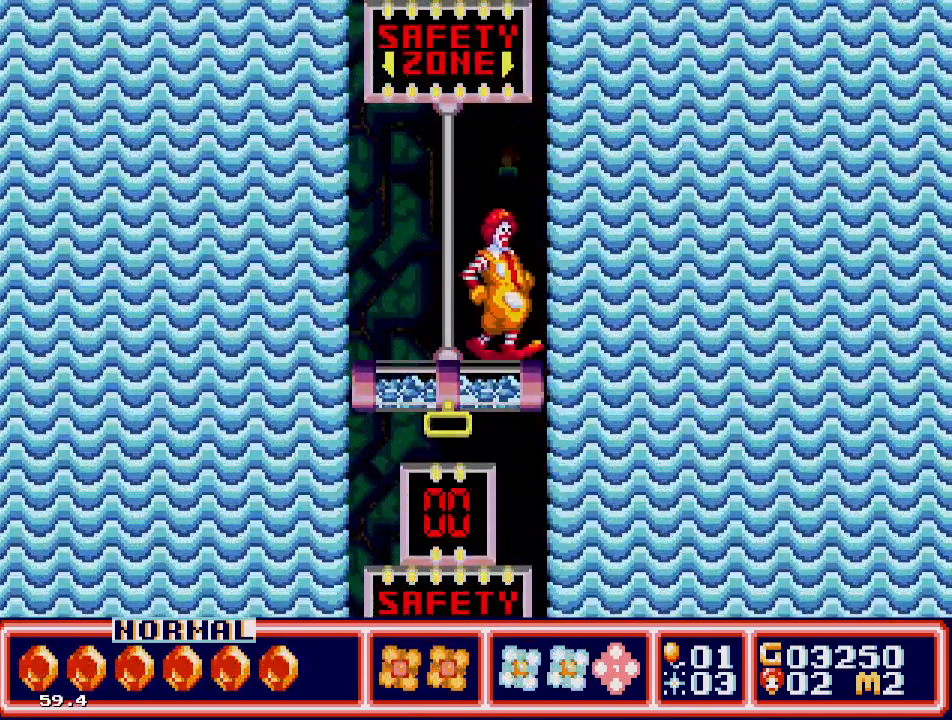
{"buttons": [], "events": [[367, "DPAD_RIGHT", "down"], [417, "DPAD_RIGHT", "up"]]}
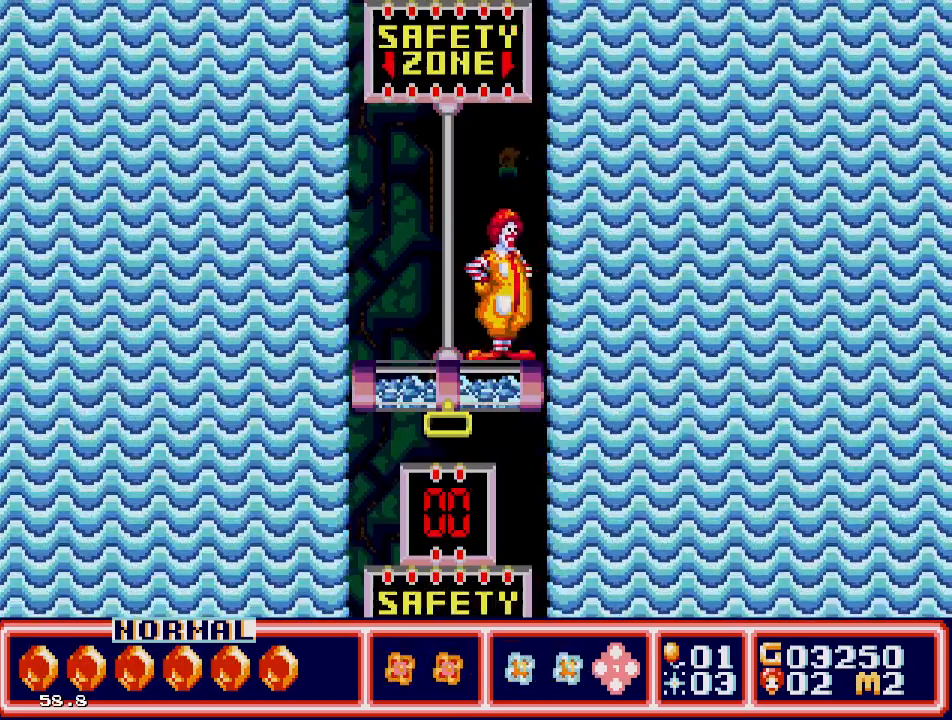
{"buttons": [], "events": []}
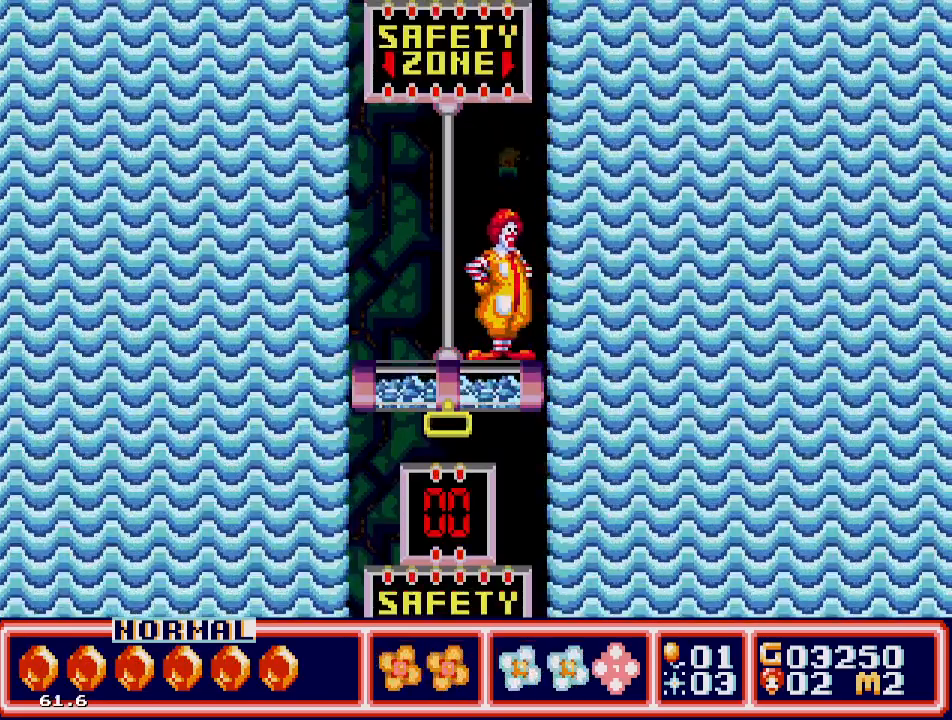
{"buttons": [], "events": []}
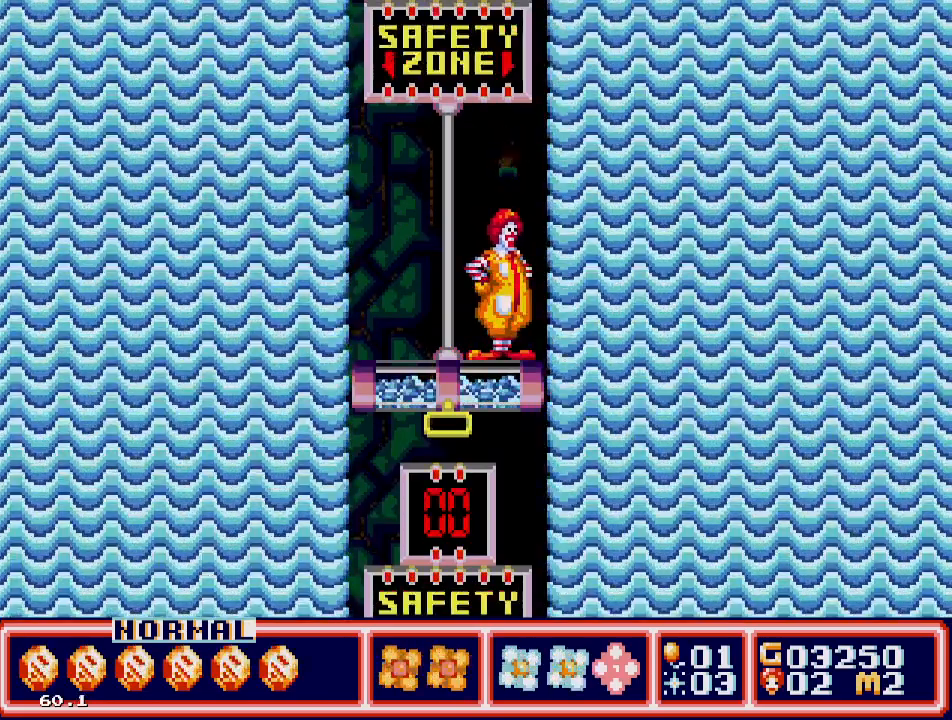
{"buttons": [], "events": []}
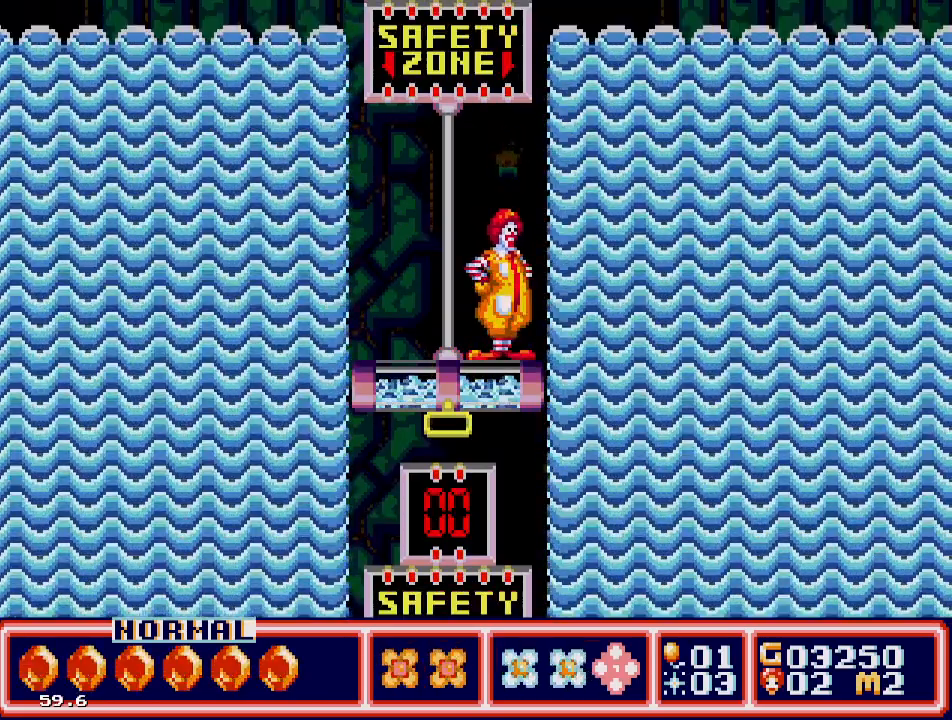
{"buttons": [], "events": []}
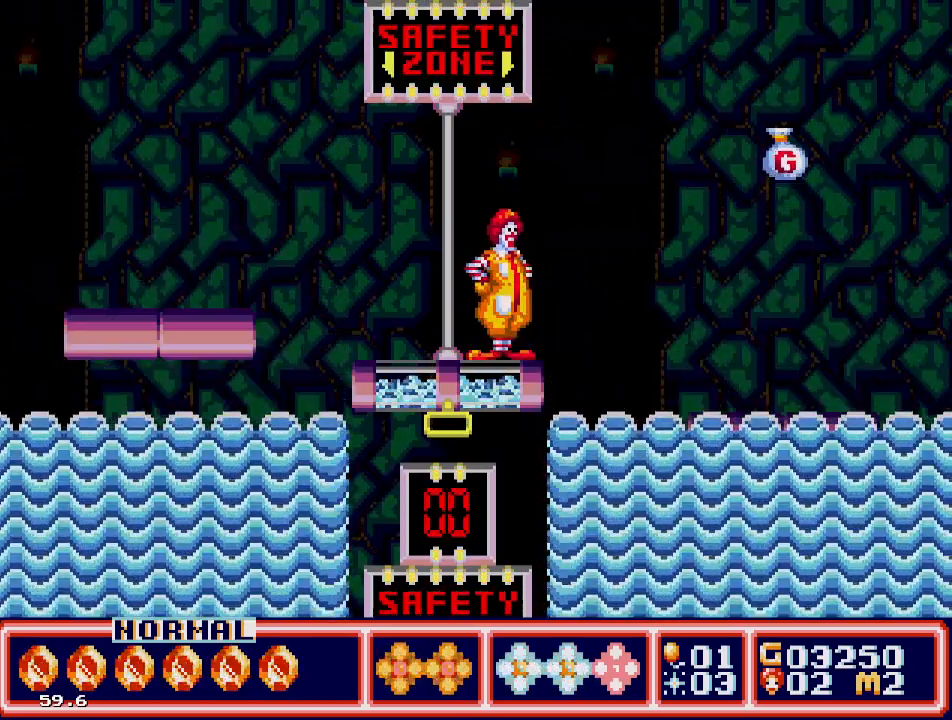
{"buttons": ["C", "DPAD_RIGHT"], "events": [[167, "DPAD_RIGHT", "down"], [283, "C", "down"]]}
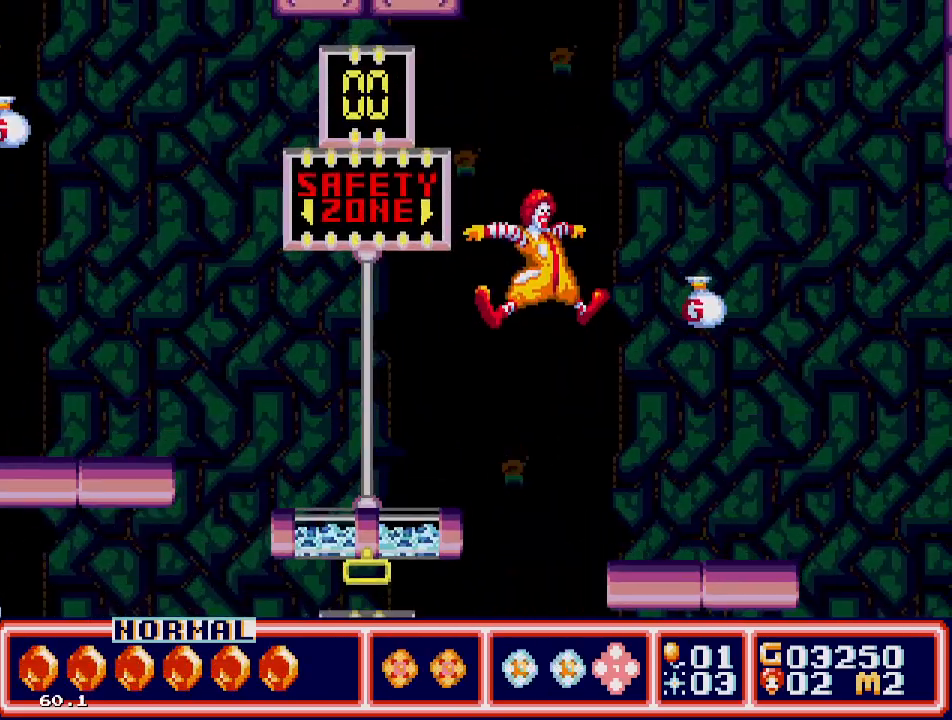
{"buttons": ["DPAD_RIGHT"], "events": [[150, "C", "up"]]}